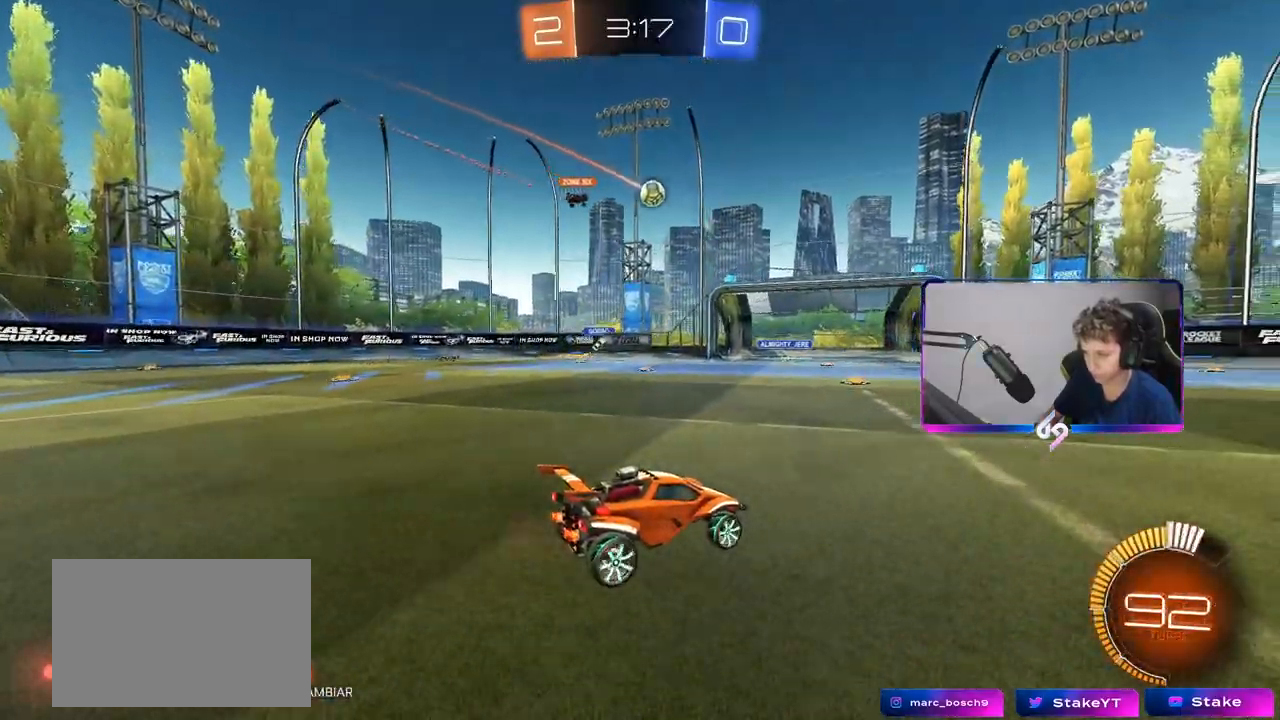
Gameplay with keyboard and mouse; each line is a JSON object with the keys and mouse buttons held at the frame after it. "events" lists presses ("down") and releases ("up") of "1", "2", "3", "4", "5", "a", "alt", "c", "caps_lock", "ctrl", "d", "e", "f", "g", "q", "r", "s", "shift", "space", "t", "tab", "v", "w", "x", "z", "mouse_left", "mouse_wheel" and "mouse_right" between this image and that frame as [ms after this image, input, new state], when the widget could be followed in between. "mouse_left", "mouse_wheel", "mouse_right" = the "left", "wheel", "right" buttons of the "mouse" list. No other keys are recorded. "wheel" means that the mouse wheel is clicked or scrolled. "mouse_move" is the direction in which the mouse moves at that frame (one of eight, or "still"), when it could be read.
{"keys": ["s"], "mouse": [], "mouse_move": "still", "events": [[417, "s", "down"]]}
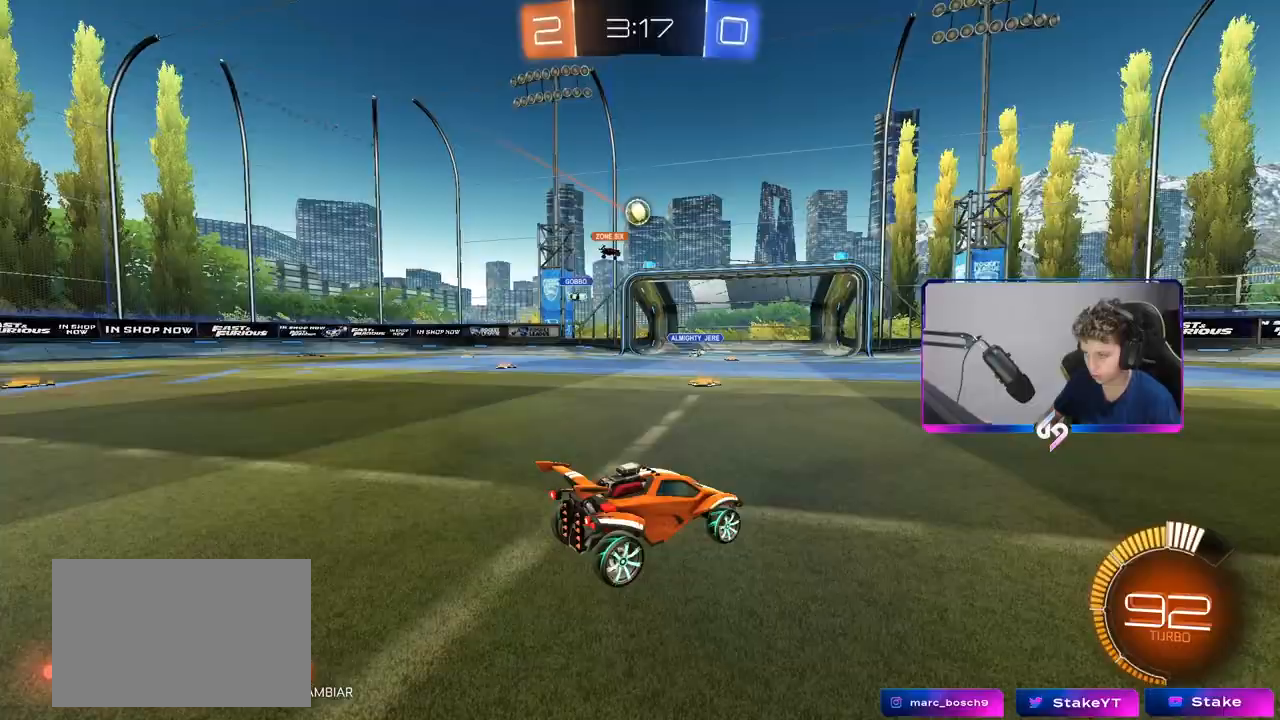
{"keys": ["w"], "mouse": ["left"], "mouse_move": "still", "events": [[67, "s", "up"], [150, "a", "down"], [200, "w", "down"], [483, "a", "up"], [483, "mouse_left", "down"]]}
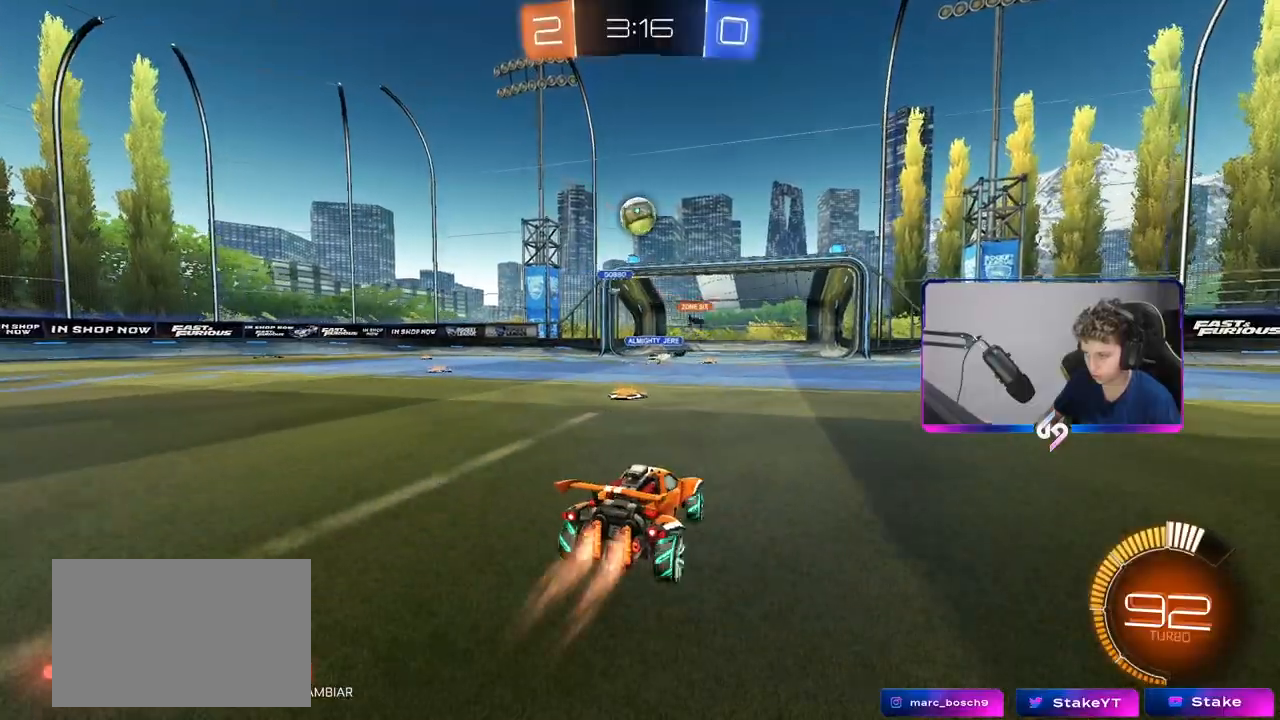
{"keys": ["s"], "mouse": ["right"], "mouse_move": "down-left", "events": [[217, "a", "down"], [267, "a", "up"], [267, "w", "up"], [367, "mouse_right", "down"], [400, "d", "down"], [400, "mouse_left", "up"], [450, "s", "down"], [500, "d", "up"]]}
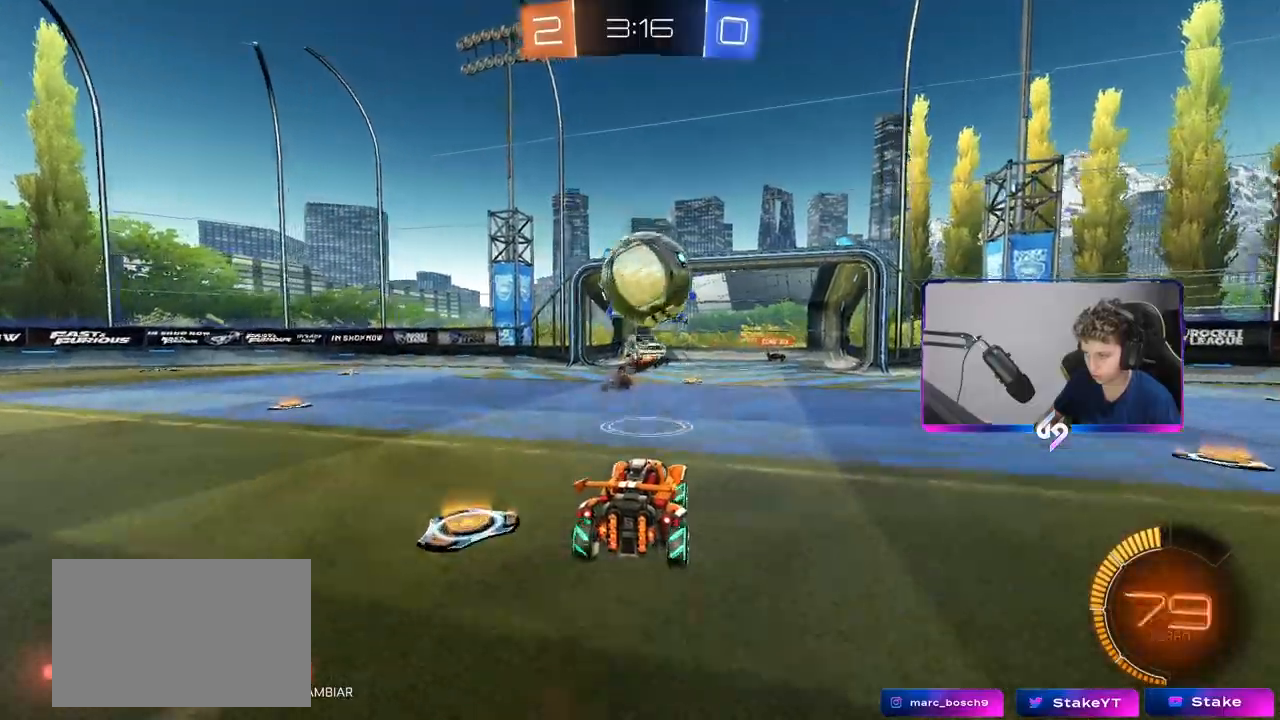
{"keys": ["d", "shift", "w"], "mouse": [], "mouse_move": "up", "events": [[50, "mouse_right", "up"], [100, "d", "down"], [183, "mouse_right", "down"], [250, "d", "up"], [317, "d", "down"], [367, "mouse_right", "up"], [367, "s", "up"], [417, "shift", "down"], [467, "w", "down"]]}
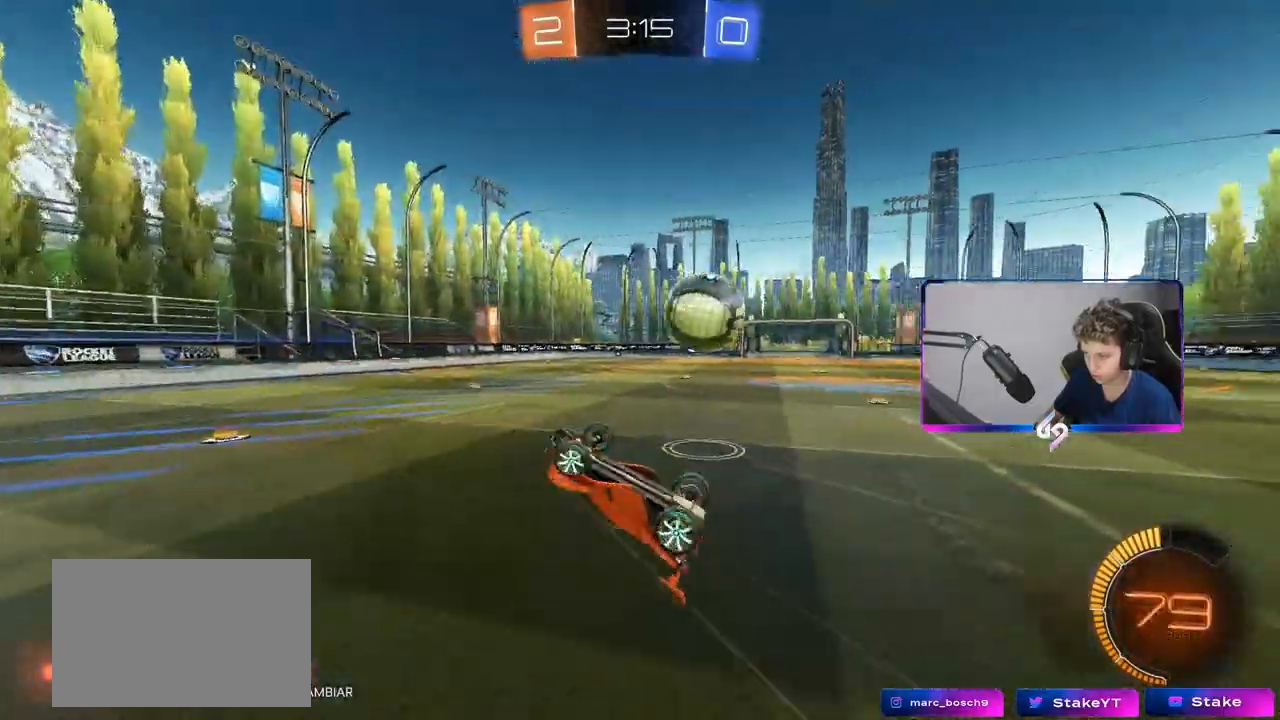
{"keys": ["d", "w"], "mouse": [], "mouse_move": "still", "events": [[100, "mouse_left", "down"], [150, "mouse_left", "up"], [333, "shift", "up"]]}
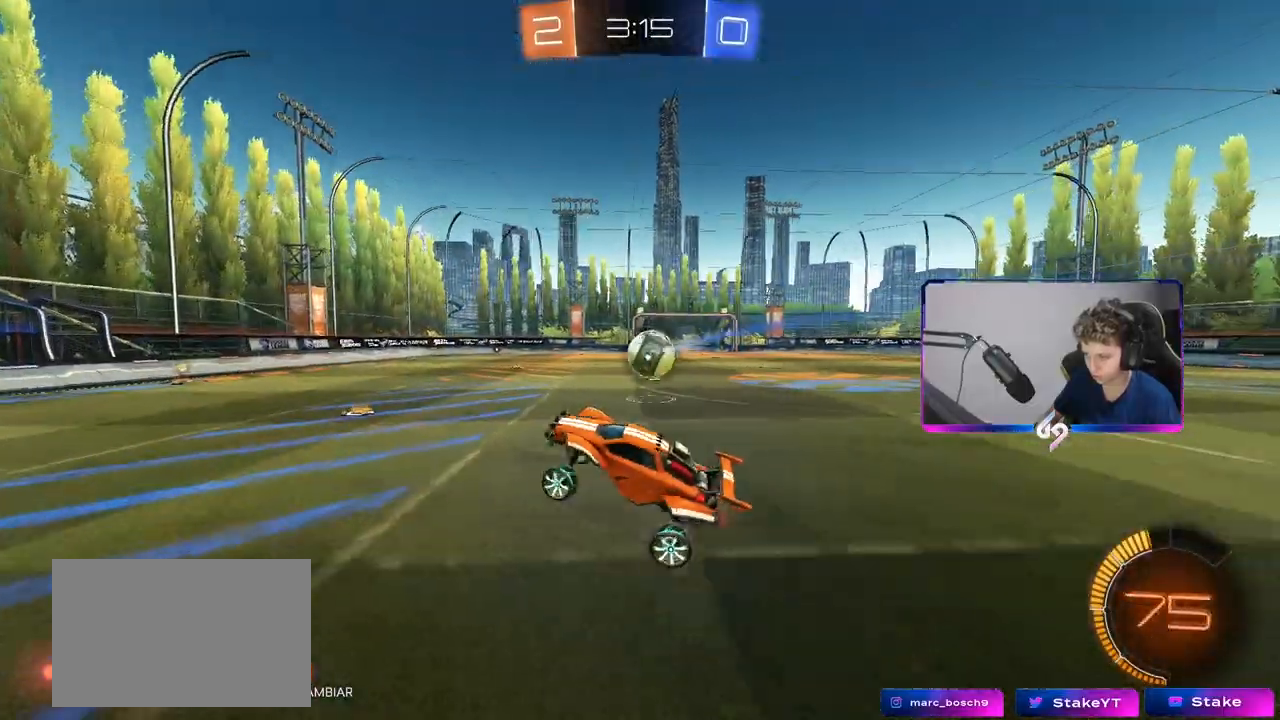
{"keys": ["d", "w"], "mouse": ["left"], "mouse_move": "still", "events": [[117, "d", "up"], [217, "mouse_left", "down"], [217, "shift", "down"], [217, "w", "up"], [267, "a", "down"], [350, "a", "up"], [350, "d", "down"], [350, "shift", "up"], [350, "w", "down"]]}
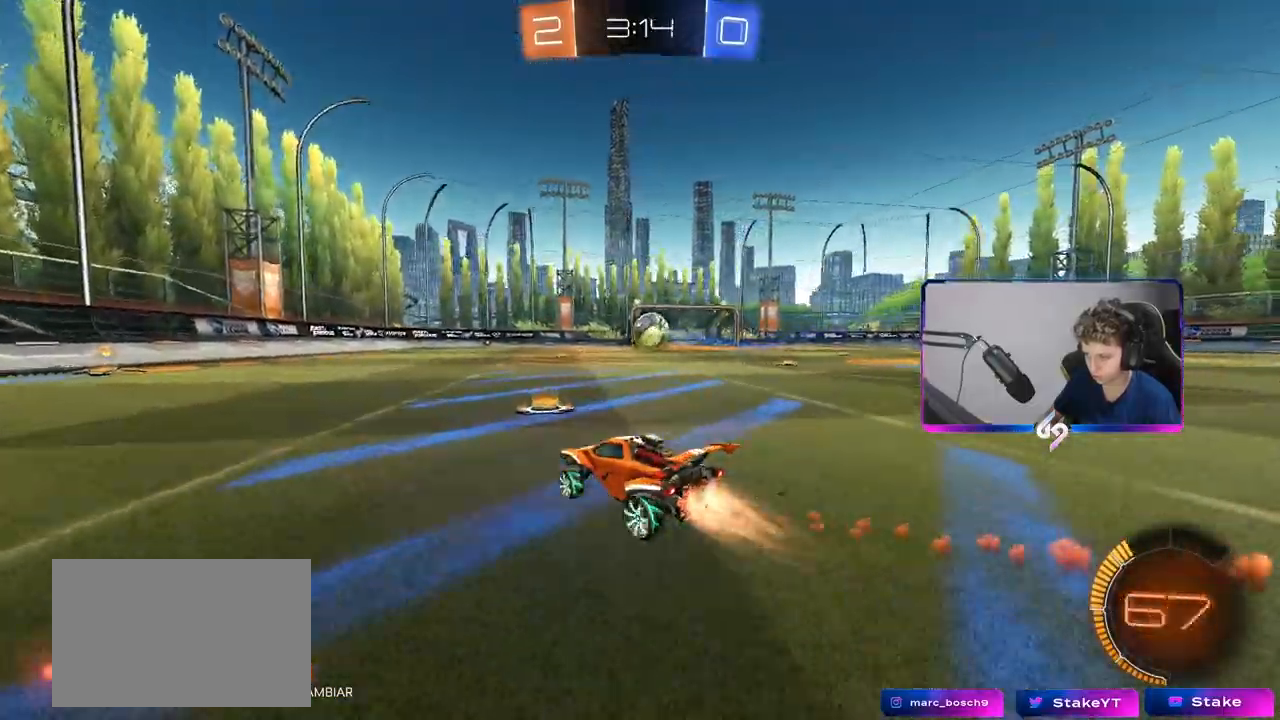
{"keys": ["a", "s", "shift"], "mouse": [], "mouse_move": "up-left", "events": [[133, "mouse_right", "down"], [233, "a", "down"], [233, "d", "up"], [233, "mouse_right", "up"], [233, "shift", "down"], [333, "mouse_right", "down"], [367, "mouse_left", "up"], [367, "s", "down"], [367, "w", "up"], [417, "mouse_right", "up"]]}
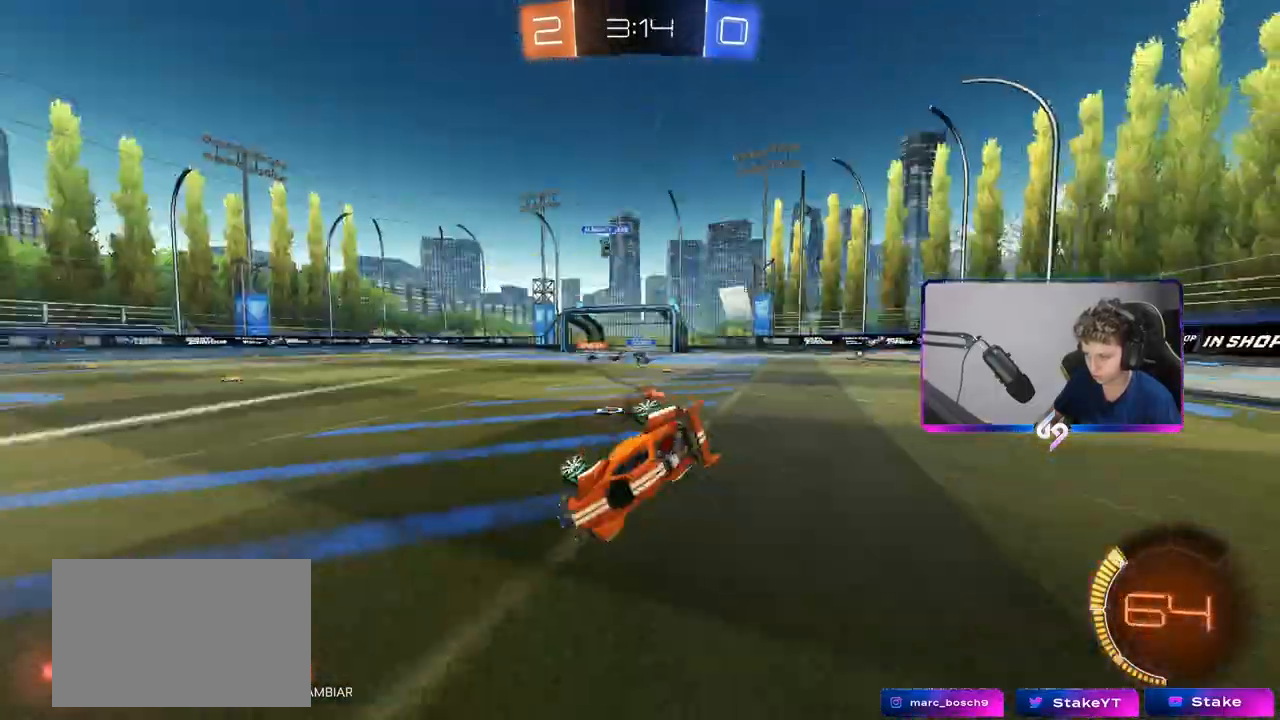
{"keys": ["a", "shift"], "mouse": ["wheel"], "mouse_move": "still", "events": [[17, "mouse_wheel", "down"], [100, "s", "up"], [250, "s", "down"], [433, "s", "up"]]}
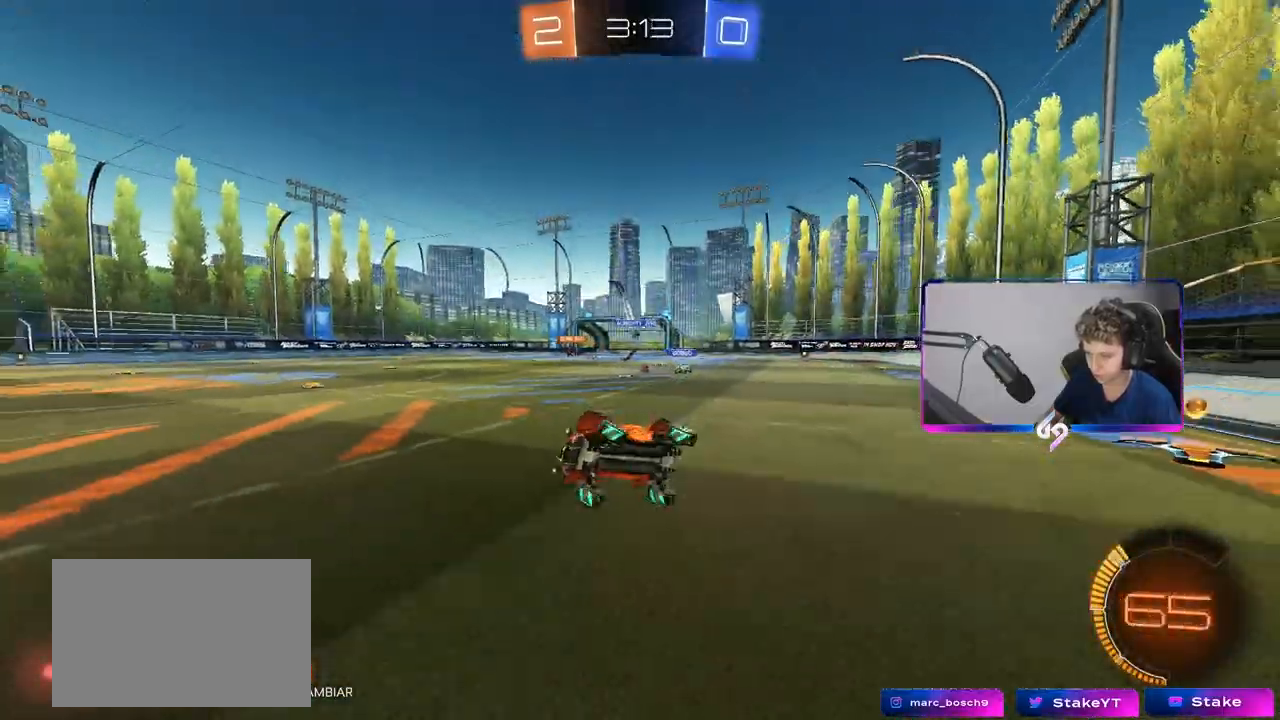
{"keys": ["w"], "mouse": ["left"], "mouse_move": "up", "events": [[133, "shift", "up"], [133, "w", "down"], [217, "a", "up"], [317, "mouse_wheel", "up"], [450, "mouse_left", "down"]]}
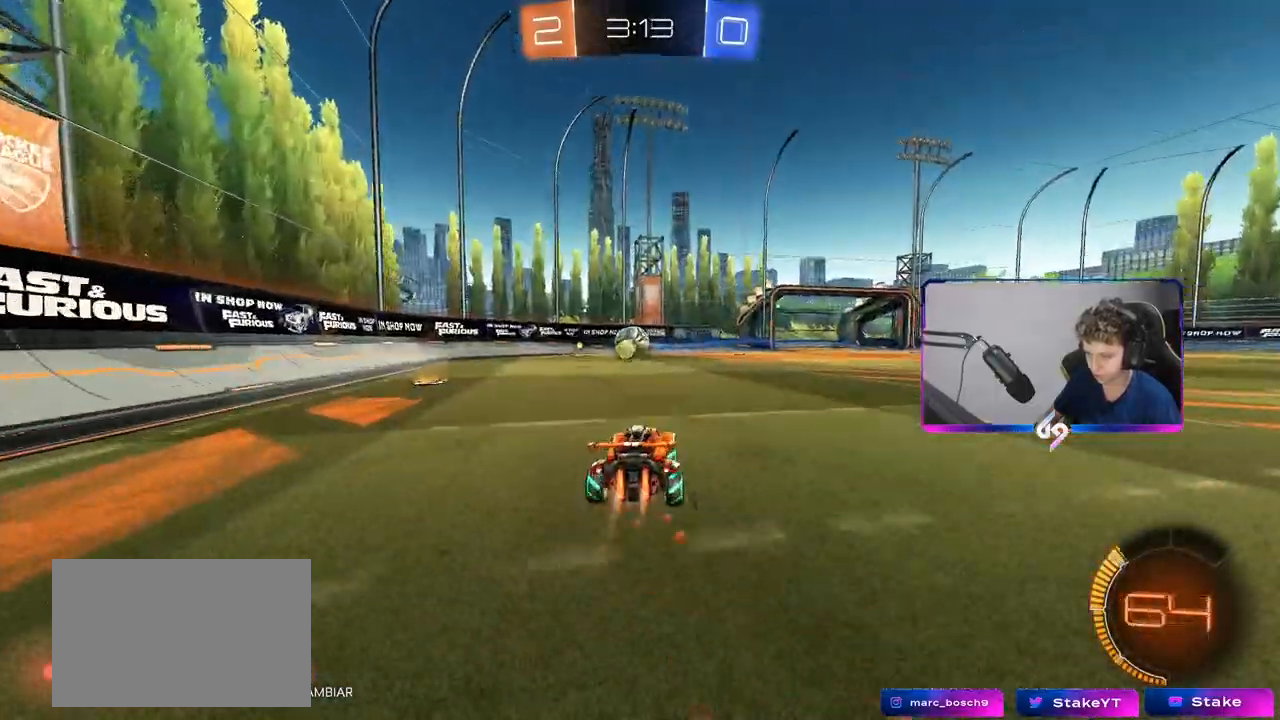
{"keys": ["w"], "mouse": [], "mouse_move": "still", "events": [[183, "a", "down"], [467, "a", "up"], [467, "mouse_left", "up"]]}
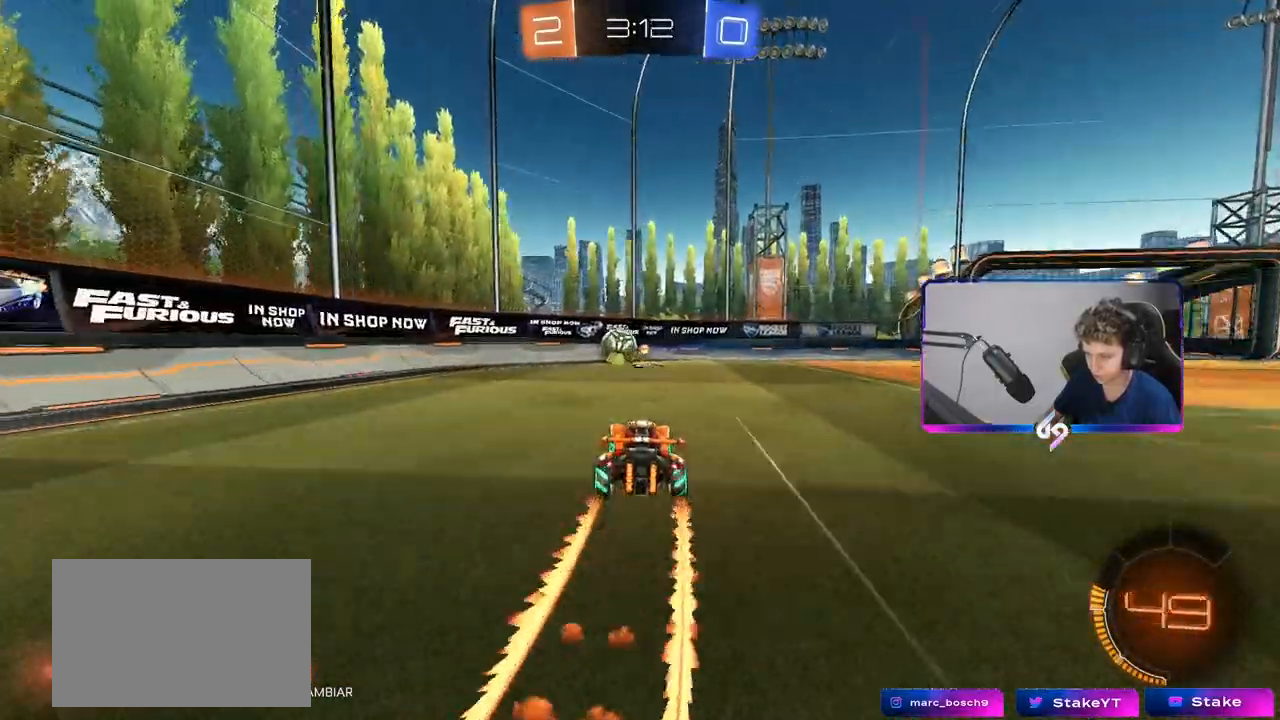
{"keys": ["d", "w"], "mouse": [], "mouse_move": "still", "events": [[117, "mouse_wheel", "down"], [433, "mouse_wheel", "up"], [483, "d", "down"]]}
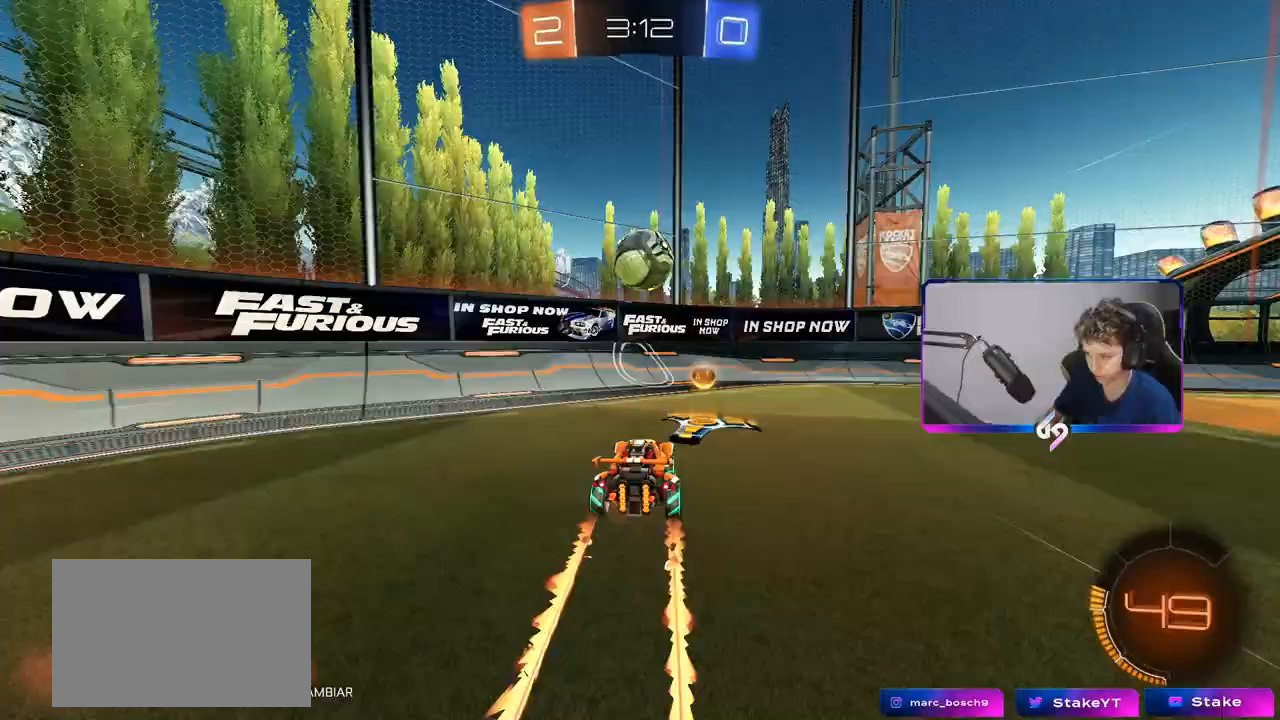
{"keys": ["a", "s"], "mouse": [], "mouse_move": "still", "events": [[133, "d", "up"], [350, "w", "up"], [400, "a", "down"], [500, "s", "down"]]}
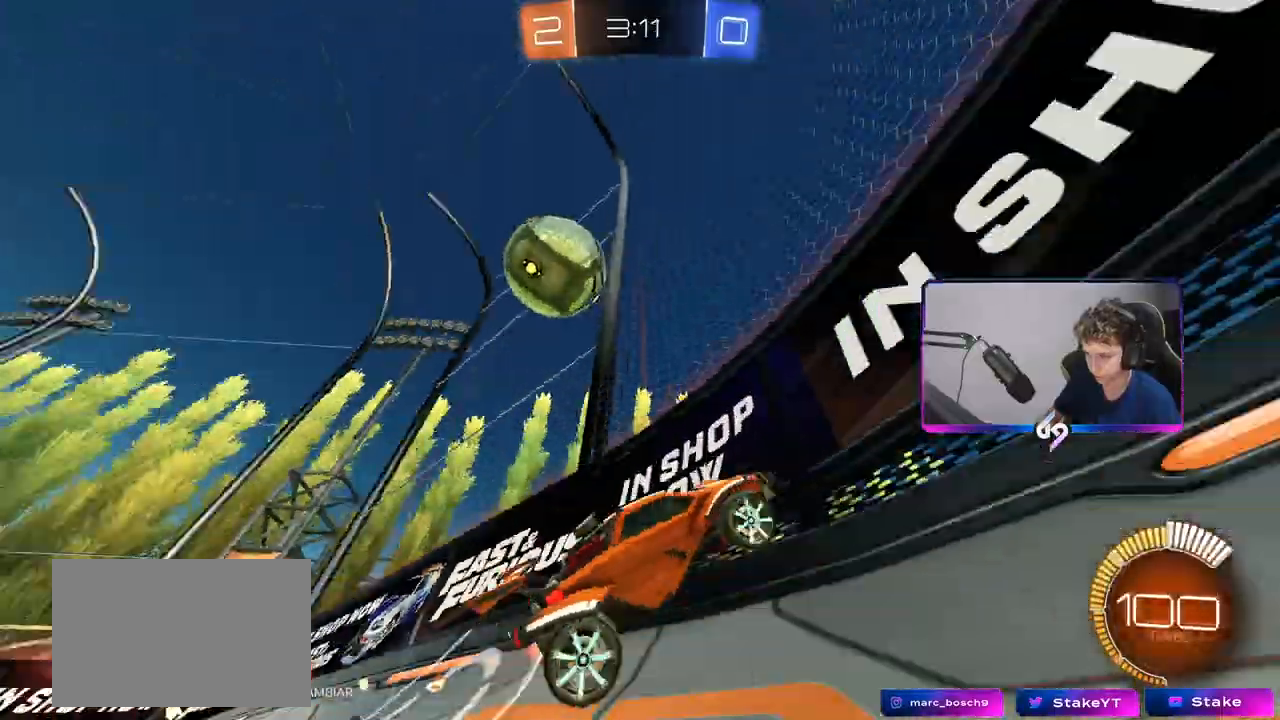
{"keys": ["a", "s"], "mouse": [], "mouse_move": "still", "events": [[133, "s", "up"], [283, "w", "down"], [417, "s", "down"], [417, "w", "up"]]}
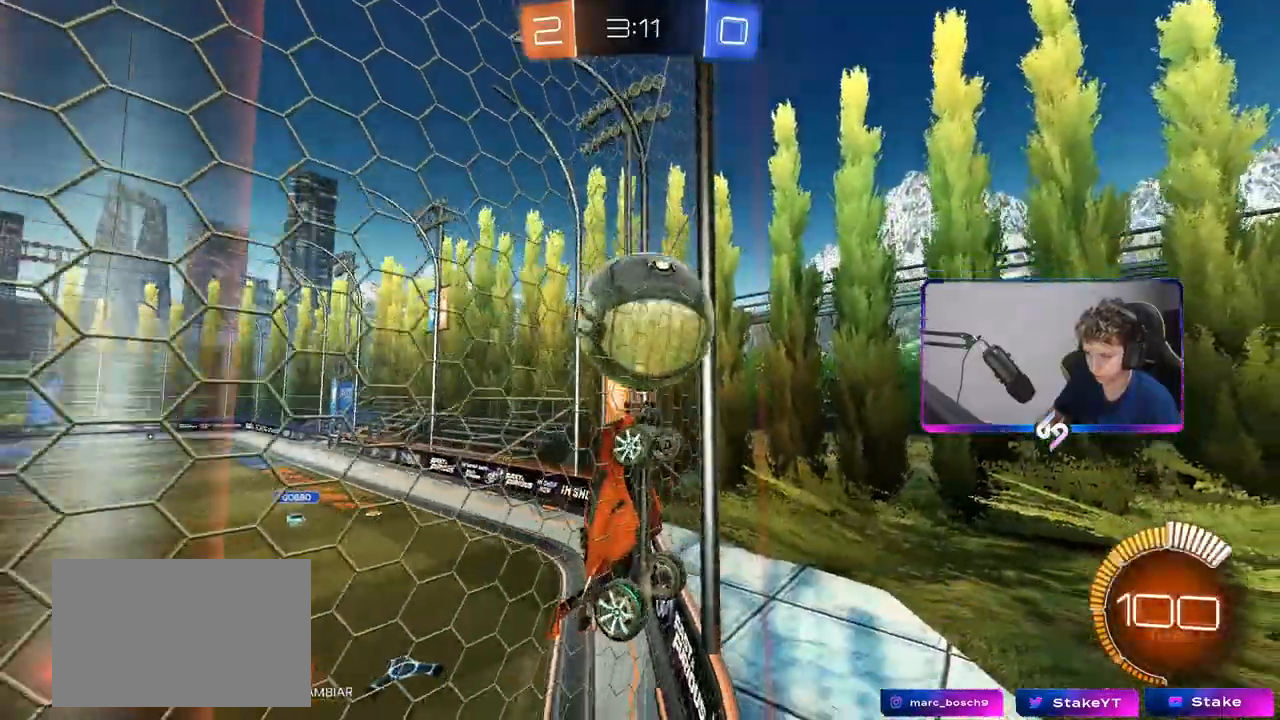
{"keys": ["d", "w"], "mouse": ["left"], "mouse_move": "still", "events": [[17, "a", "up"], [17, "mouse_left", "down"], [17, "s", "up"], [17, "space", "down"], [67, "space", "up"], [67, "w", "down"], [250, "d", "down"], [350, "d", "up"], [483, "d", "down"]]}
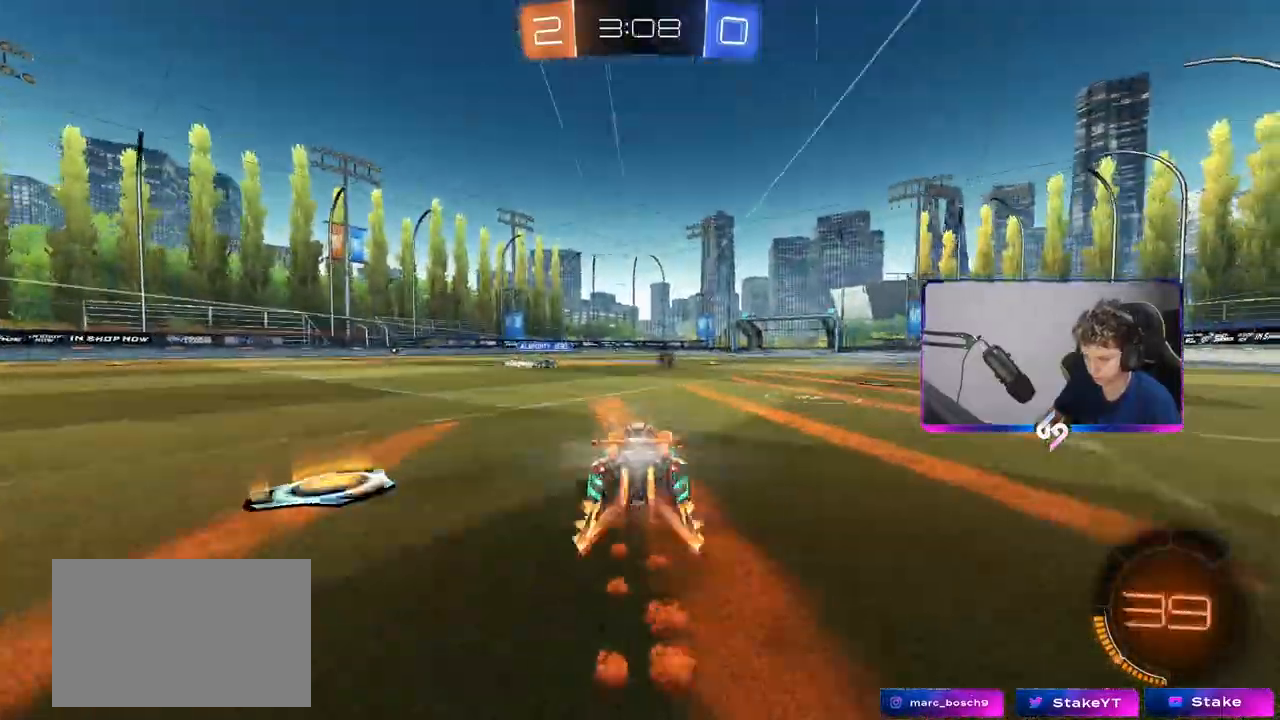
{"keys": ["w"], "mouse": [], "mouse_move": "still", "events": [[83, "d", "up"], [217, "mouse_left", "up"]]}
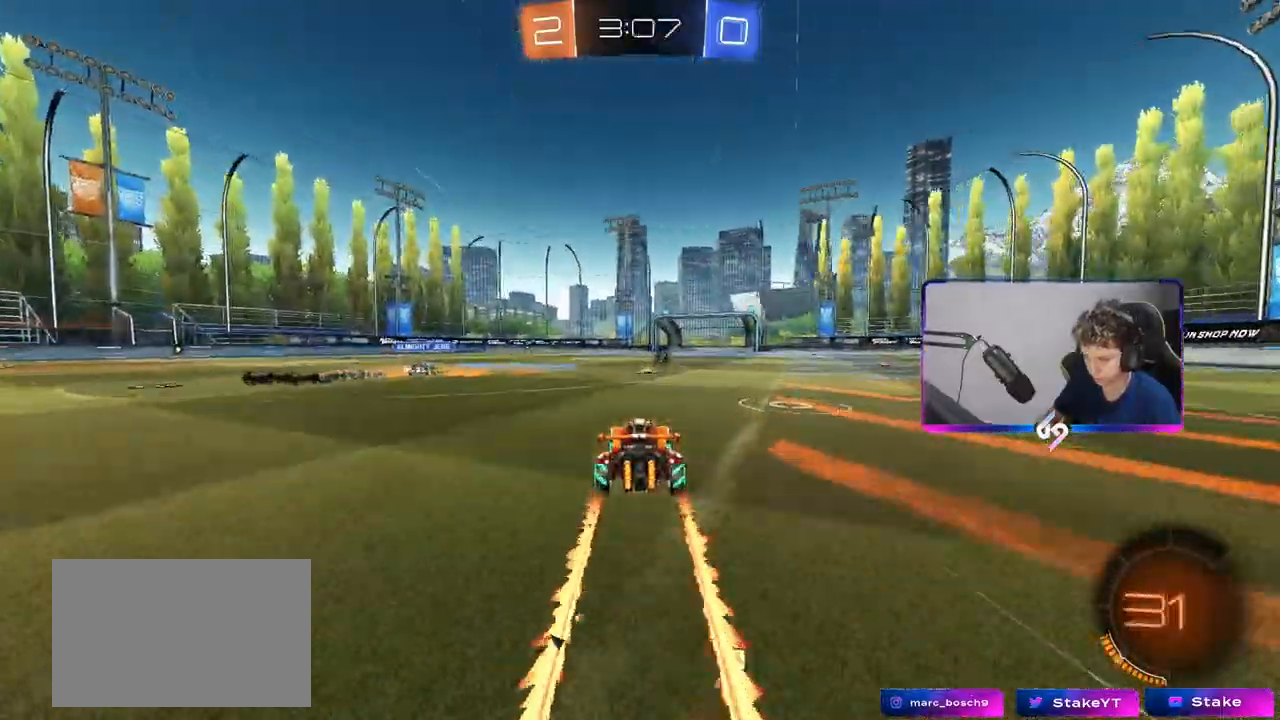
{"keys": ["w"], "mouse": [], "mouse_move": "still", "events": []}
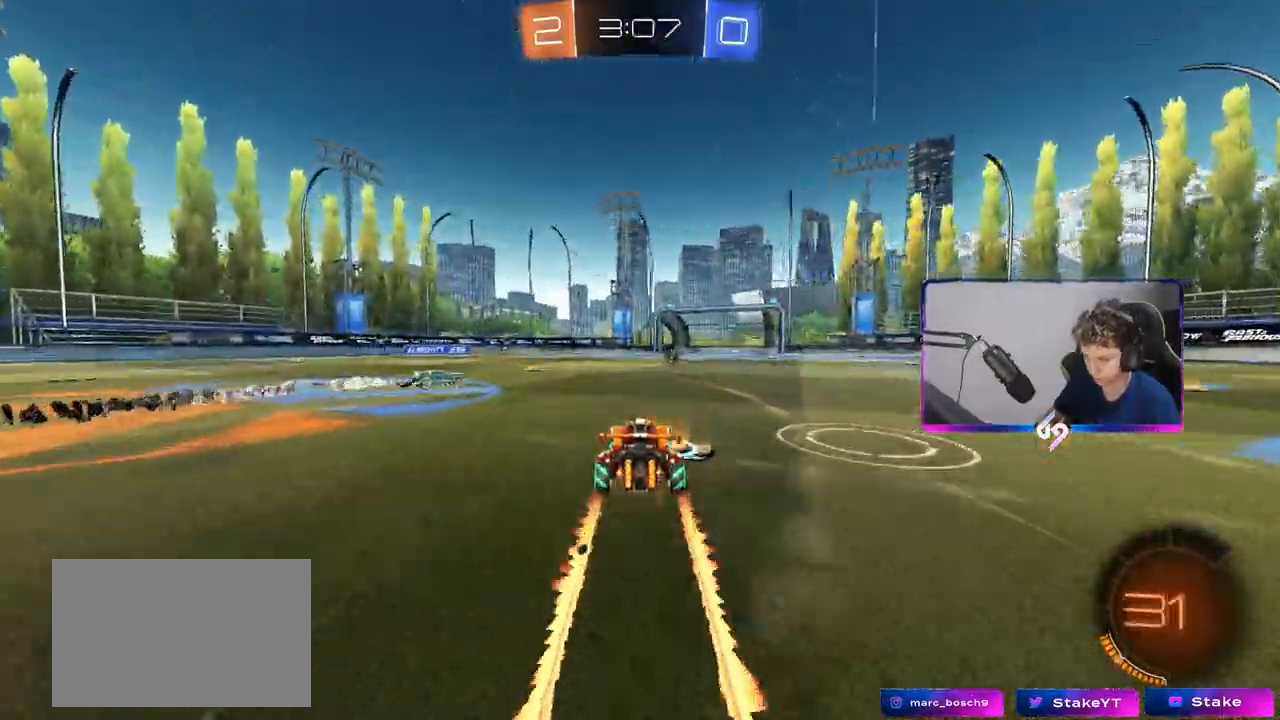
{"keys": ["d", "shift"], "mouse": ["left", "right"], "mouse_move": "down-left", "events": [[117, "a", "down"], [117, "mouse_right", "down"], [117, "w", "up"], [150, "s", "down"], [200, "a", "up"], [200, "d", "down"], [250, "mouse_left", "down"], [250, "s", "up"], [300, "mouse_right", "up"], [350, "shift", "down"], [400, "mouse_right", "down"]]}
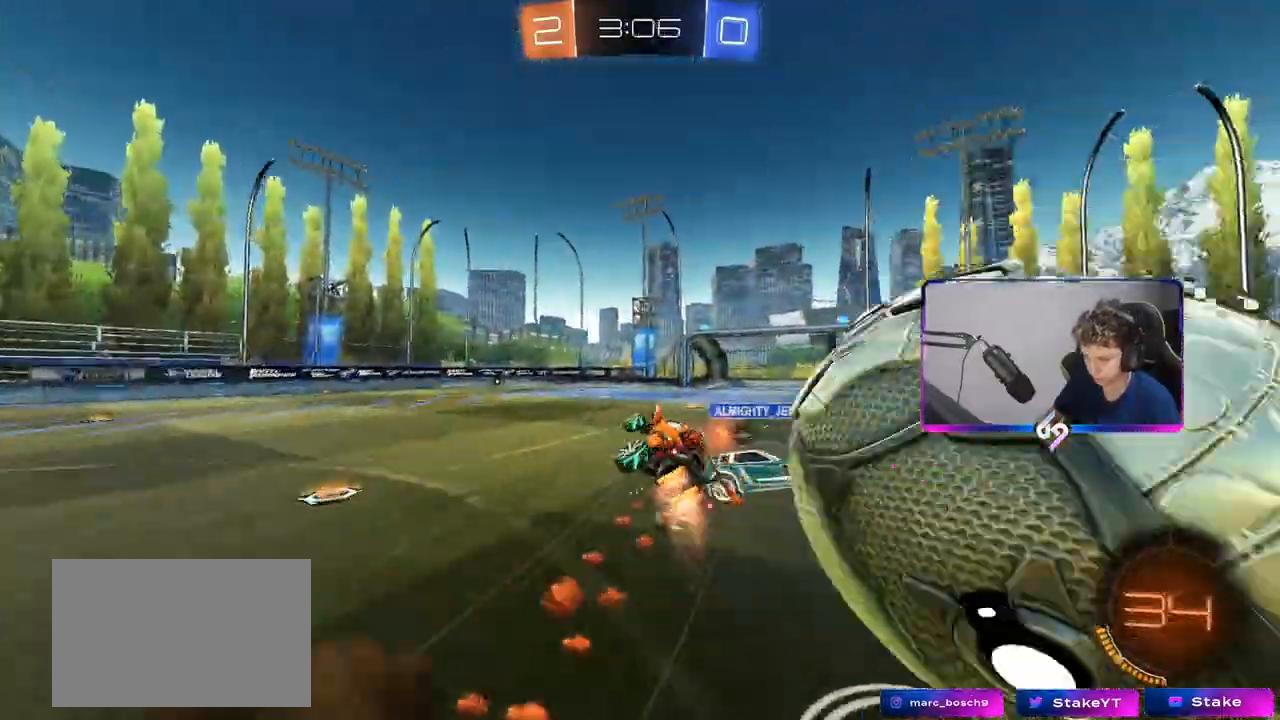
{"keys": ["d", "shift", "w"], "mouse": [], "mouse_move": "still", "events": [[83, "mouse_left", "up"], [83, "mouse_right", "up"], [500, "w", "down"]]}
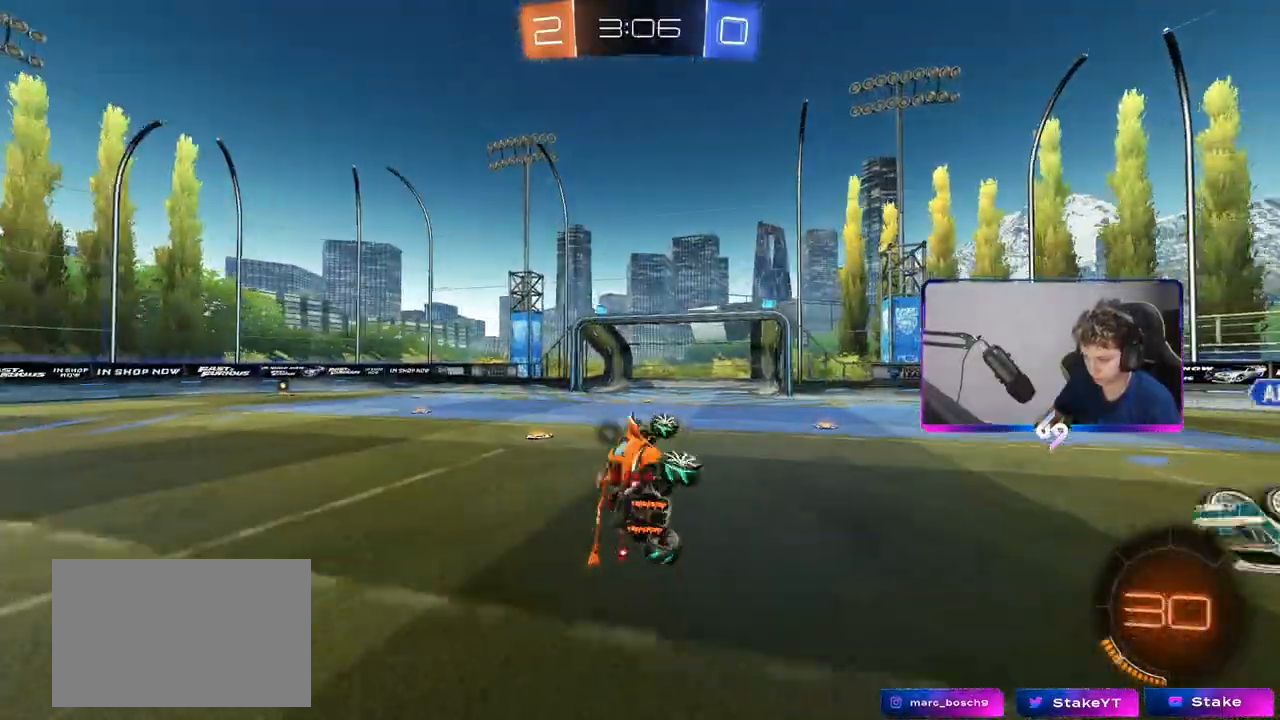
{"keys": [], "mouse": [], "mouse_move": "still", "events": [[50, "shift", "up"], [433, "d", "up"], [433, "w", "up"]]}
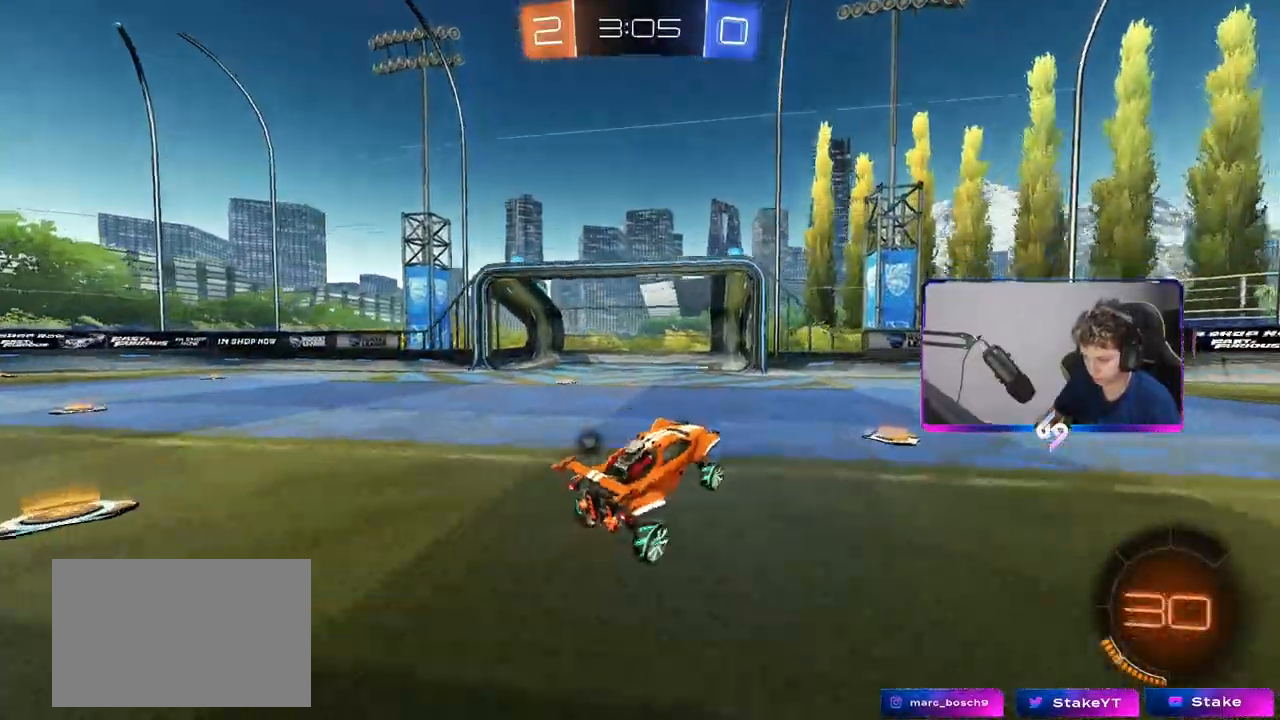
{"keys": ["w"], "mouse": [], "mouse_move": "still", "events": [[67, "d", "down"], [67, "w", "down"], [433, "d", "up"]]}
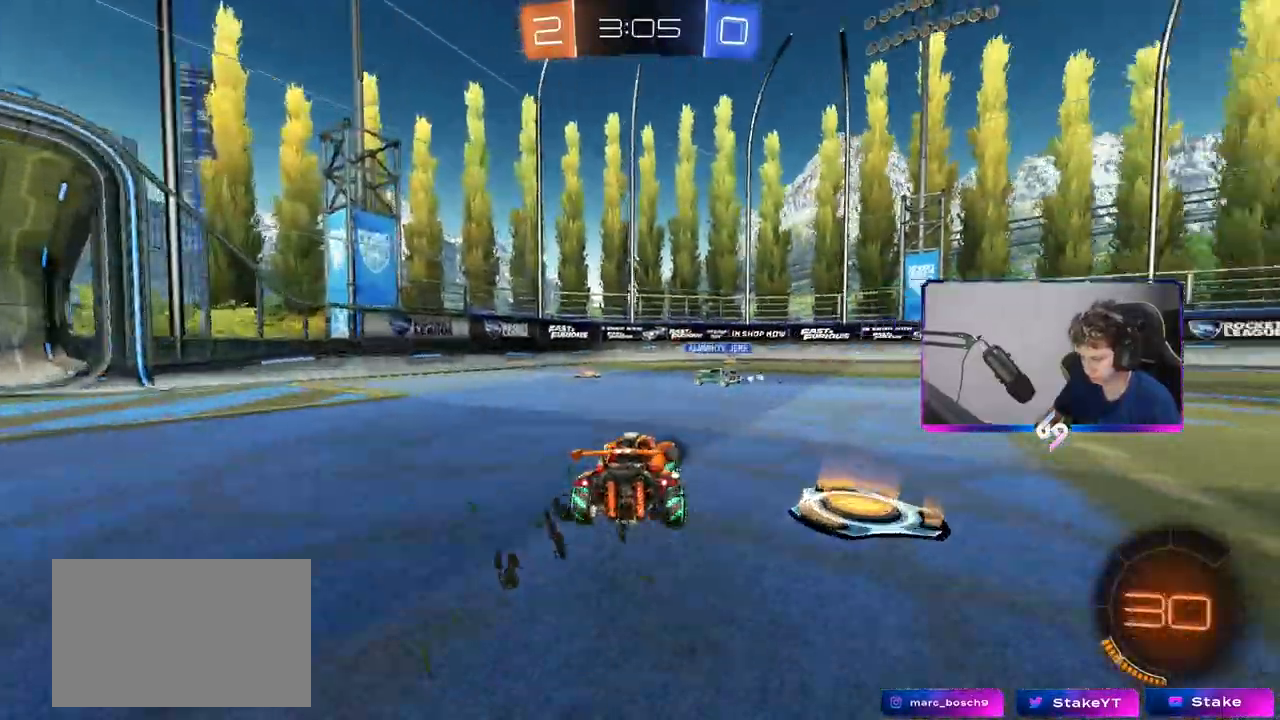
{"keys": ["a", "w"], "mouse": ["left"], "mouse_move": "left", "events": [[33, "a", "down"], [83, "mouse_left", "down"], [117, "shift", "down"], [217, "shift", "up"], [400, "shift", "down"], [500, "shift", "up"]]}
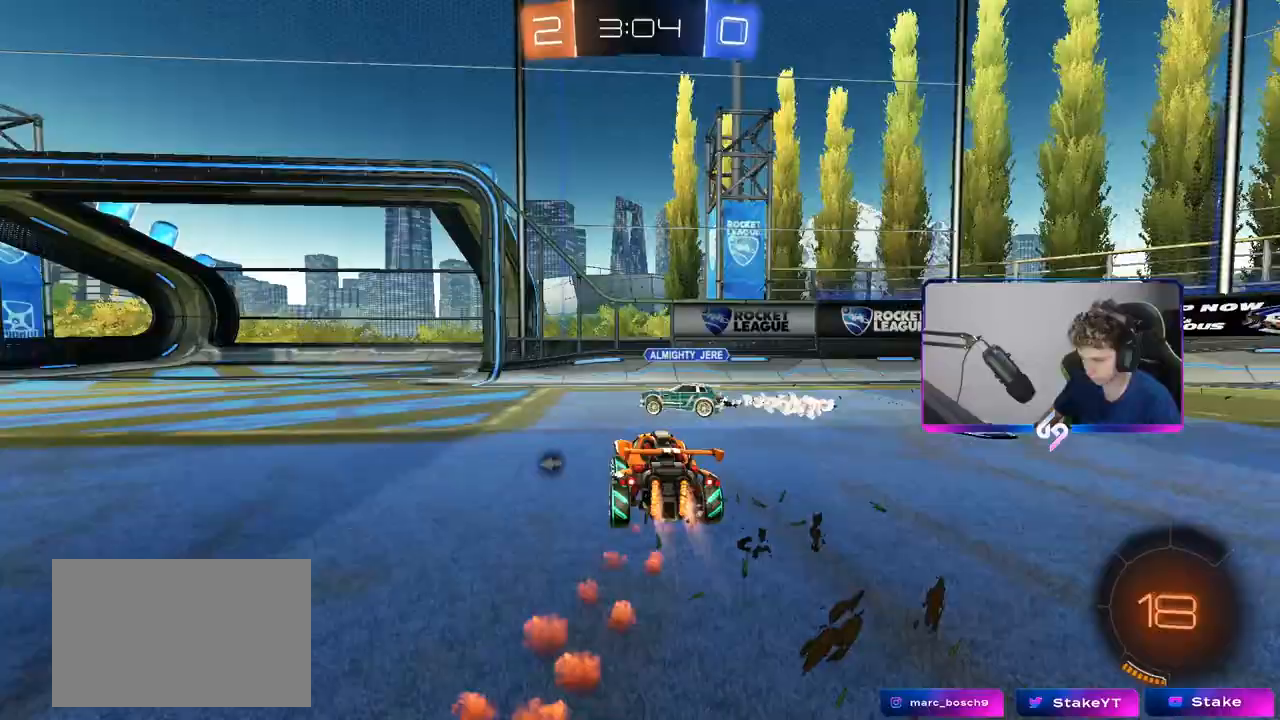
{"keys": ["a", "space", "w"], "mouse": [], "mouse_move": "still", "events": [[333, "a", "up"], [433, "space", "down"], [467, "a", "down"], [467, "mouse_left", "up"]]}
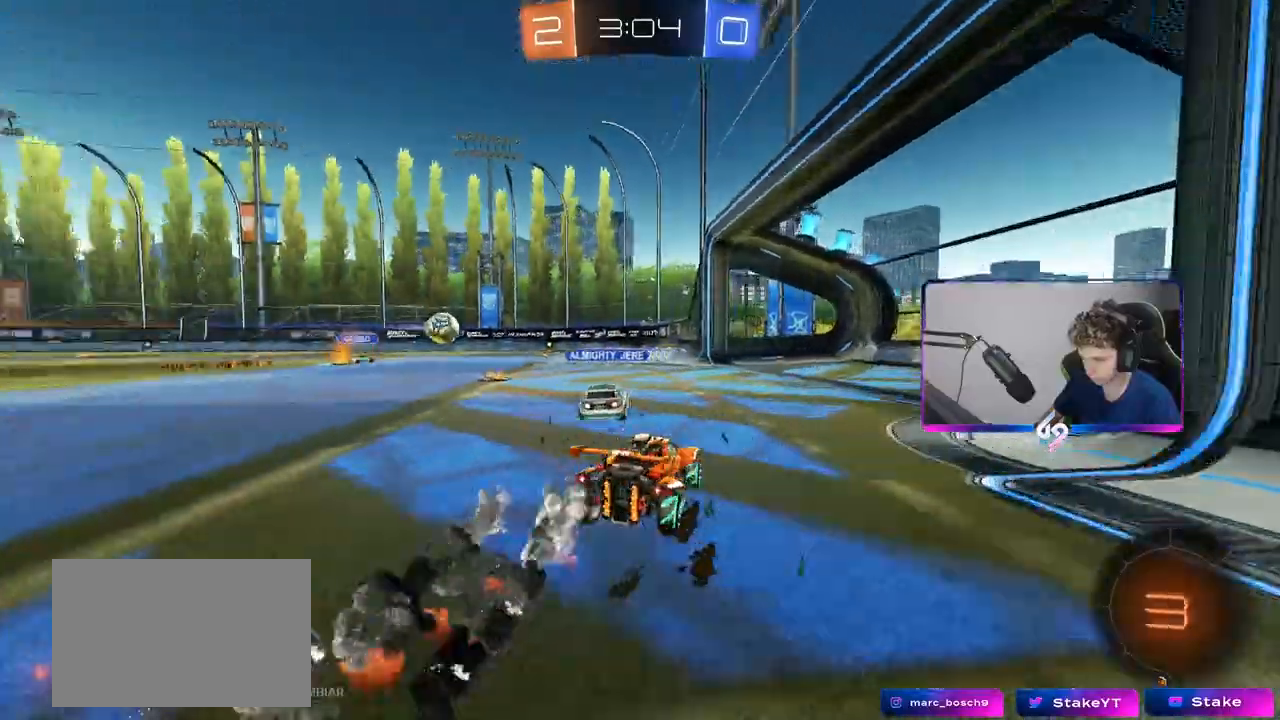
{"keys": ["a", "w"], "mouse": [], "mouse_move": "still", "events": [[150, "space", "up"], [250, "a", "up"], [450, "a", "down"]]}
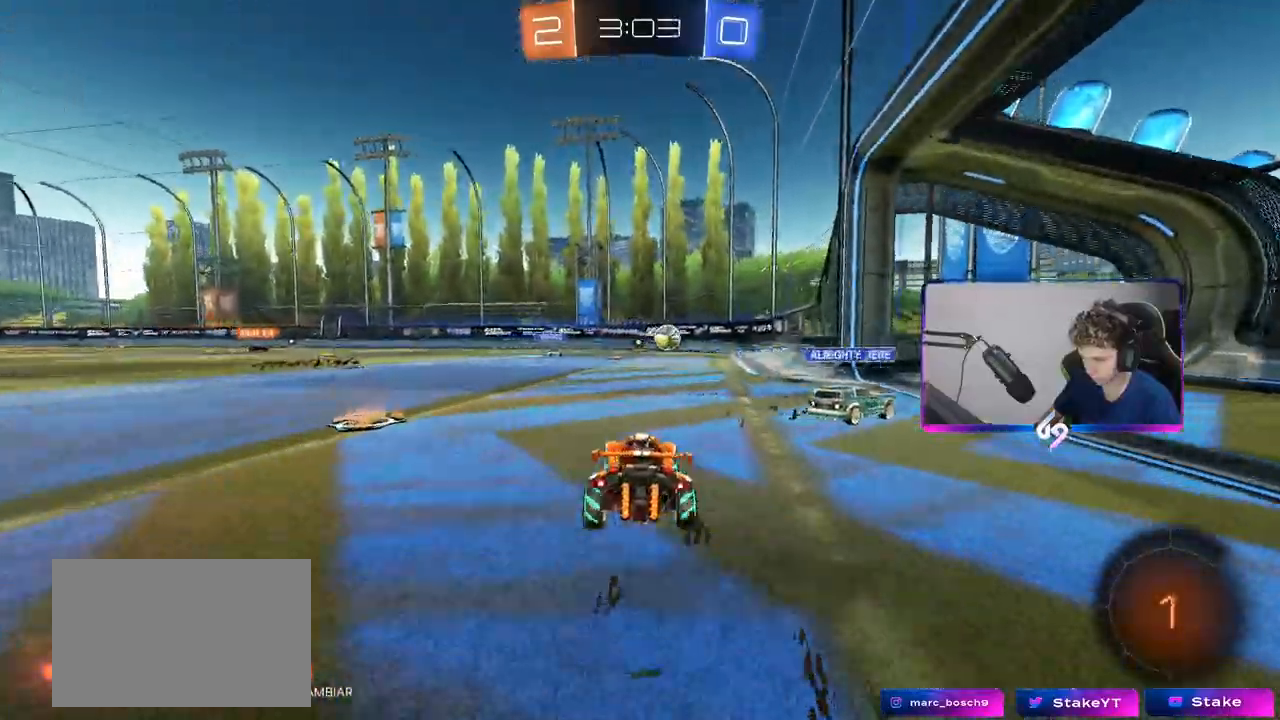
{"keys": ["a", "shift", "w"], "mouse": [], "mouse_move": "still", "events": [[33, "a", "up"], [83, "d", "down"], [267, "d", "up"], [400, "mouse_right", "down"], [450, "a", "down"], [450, "mouse_right", "up"], [450, "shift", "down"]]}
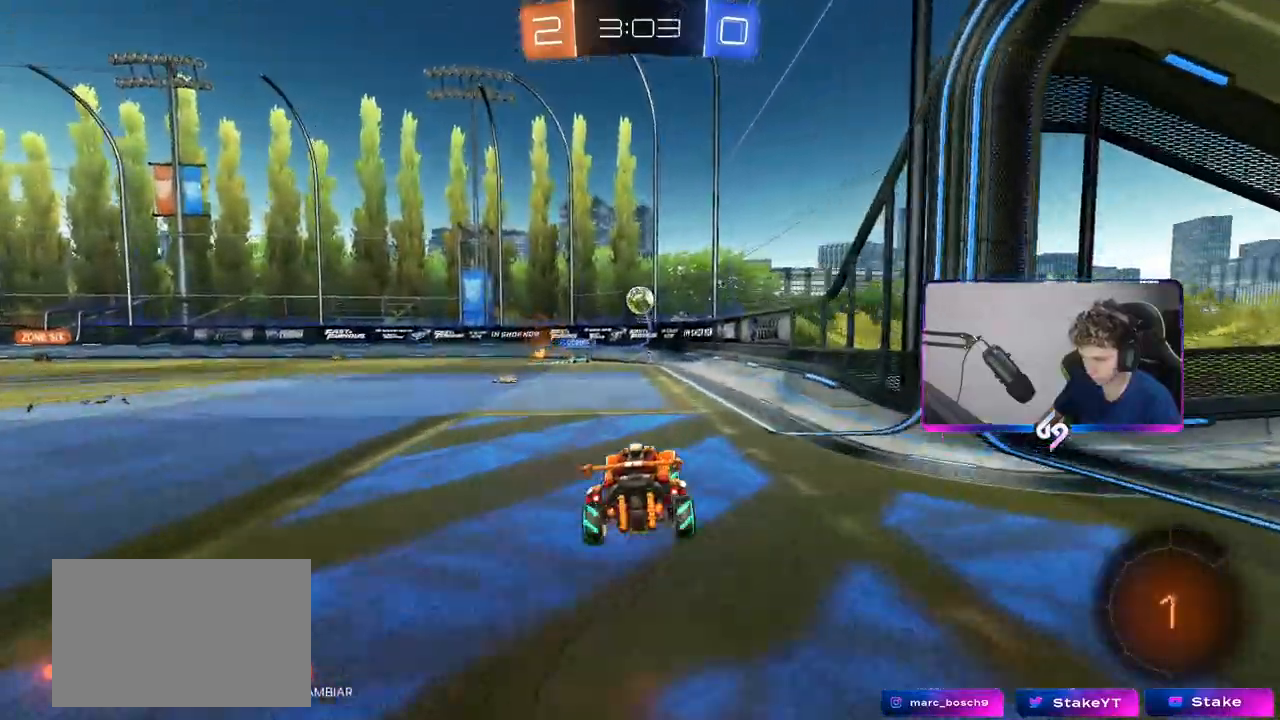
{"keys": ["a", "shift"], "mouse": [], "mouse_move": "still", "events": [[50, "mouse_right", "down"], [100, "w", "up"], [150, "s", "down"], [233, "mouse_right", "up"], [383, "s", "up"]]}
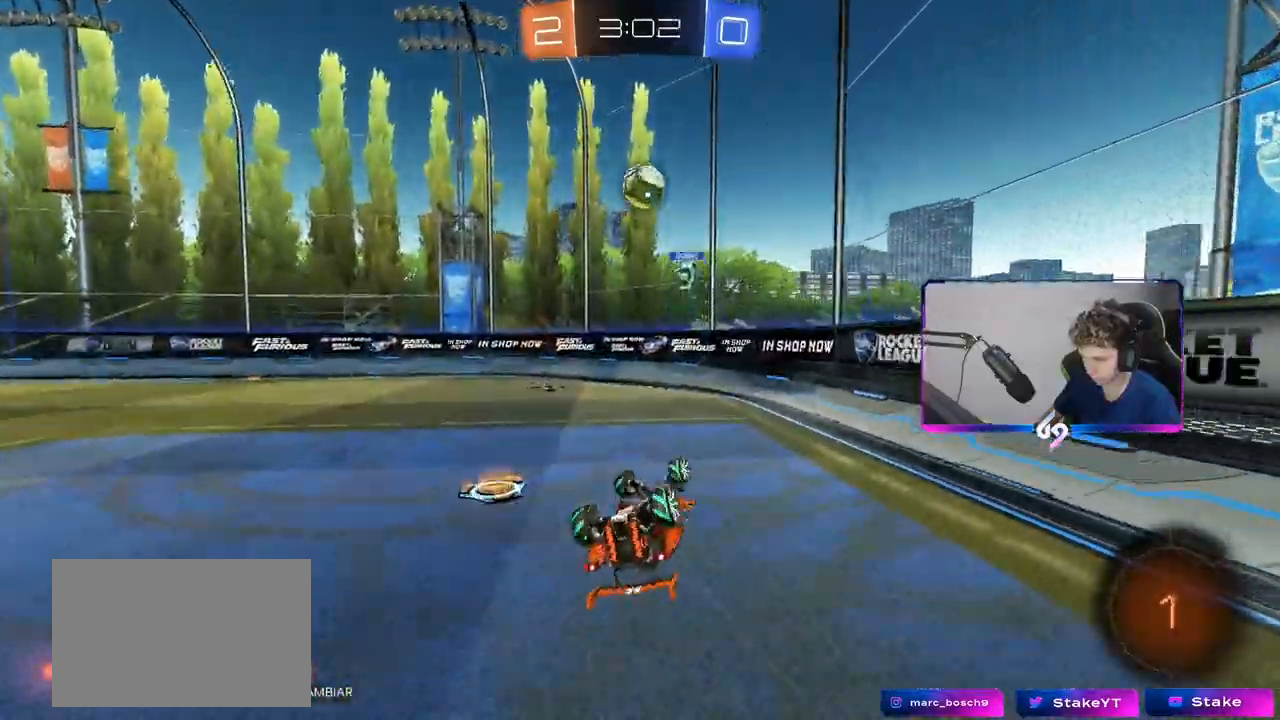
{"keys": ["a", "w"], "mouse": [], "mouse_move": "still", "events": [[17, "s", "down"], [167, "s", "up"], [300, "shift", "up"], [350, "w", "down"]]}
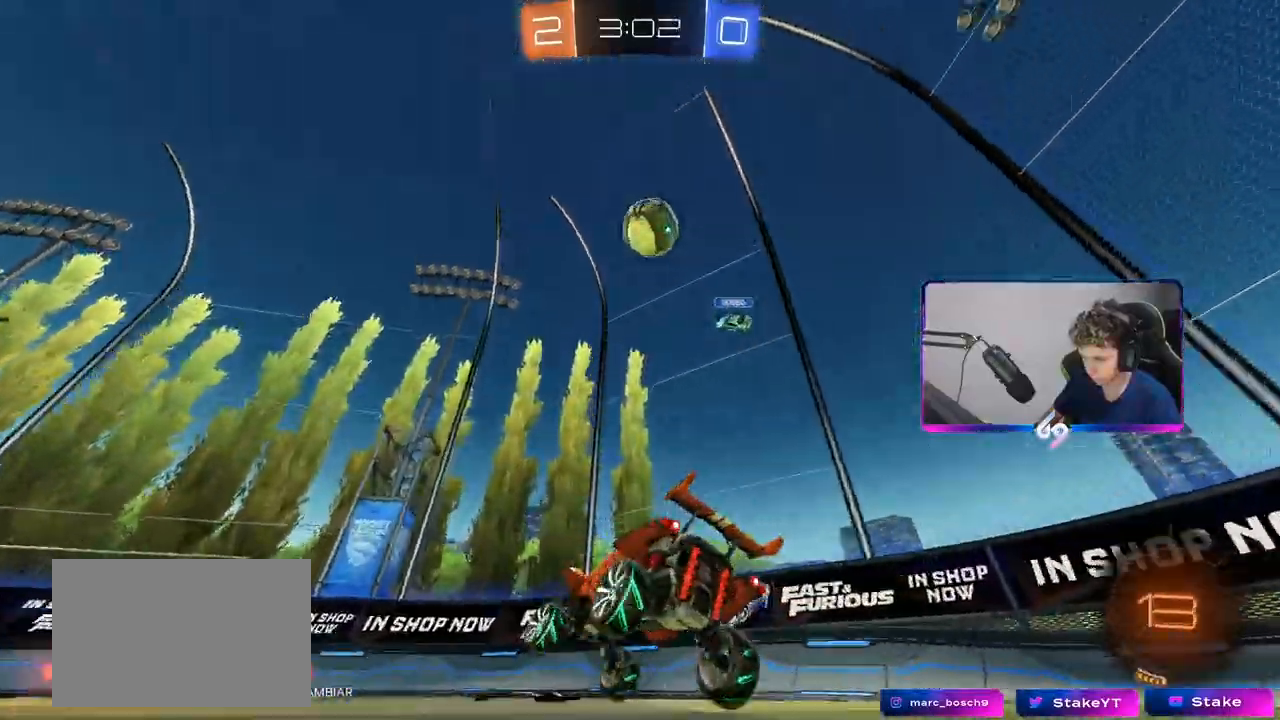
{"keys": ["a", "w"], "mouse": [], "mouse_move": "still", "events": [[267, "shift", "down"], [317, "shift", "up"], [317, "space", "down"], [500, "space", "up"]]}
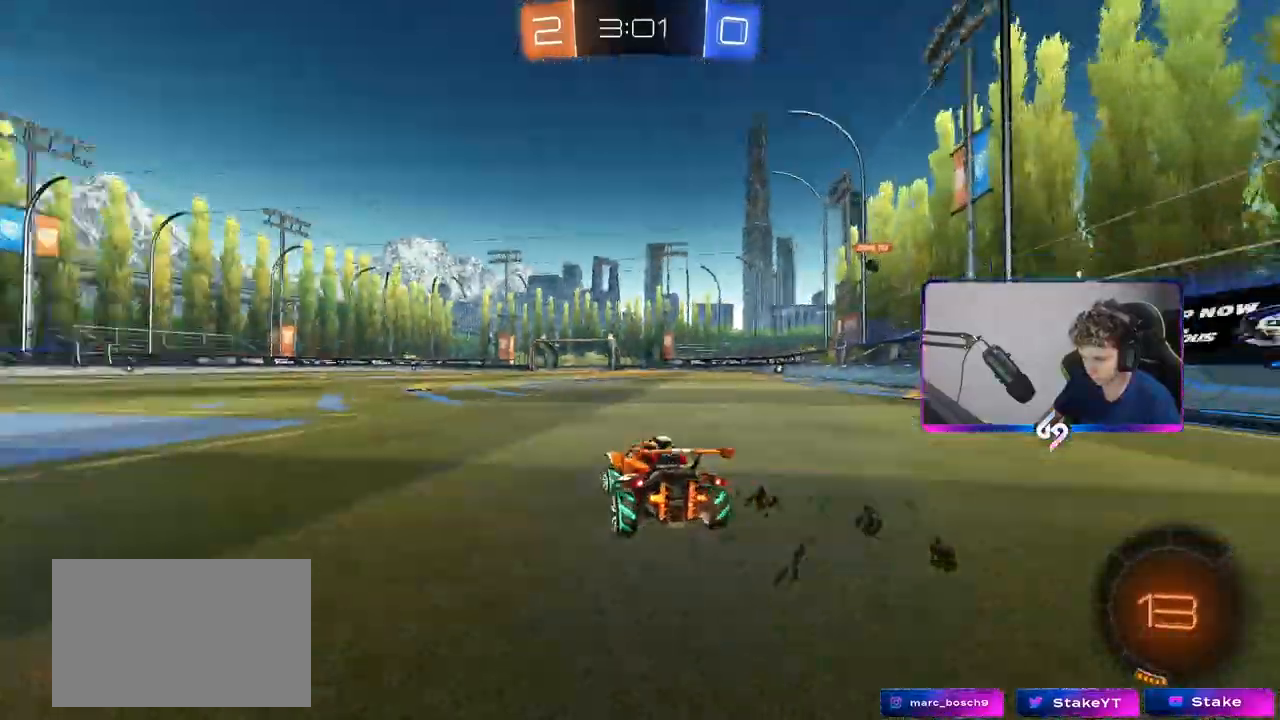
{"keys": ["a", "w"], "mouse": [], "mouse_move": "still", "events": []}
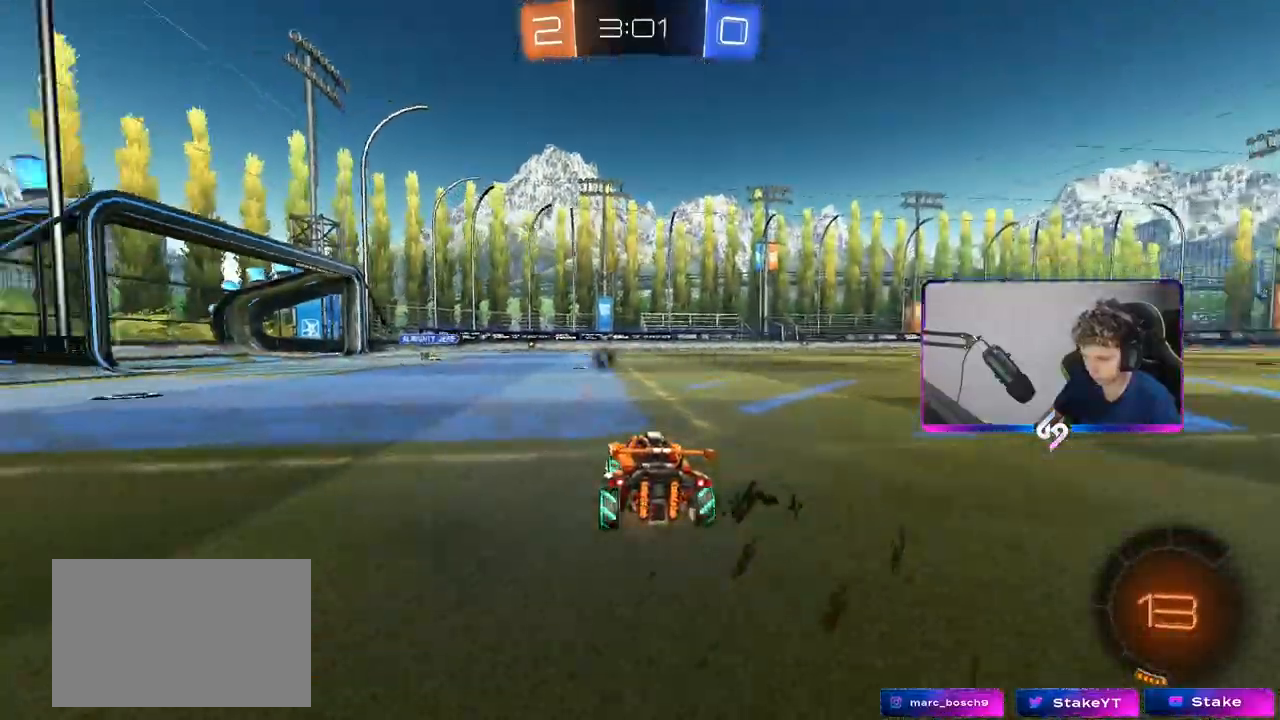
{"keys": ["a", "w"], "mouse": [], "mouse_move": "still", "events": [[117, "a", "up"], [167, "d", "down"], [267, "d", "up"], [433, "a", "down"]]}